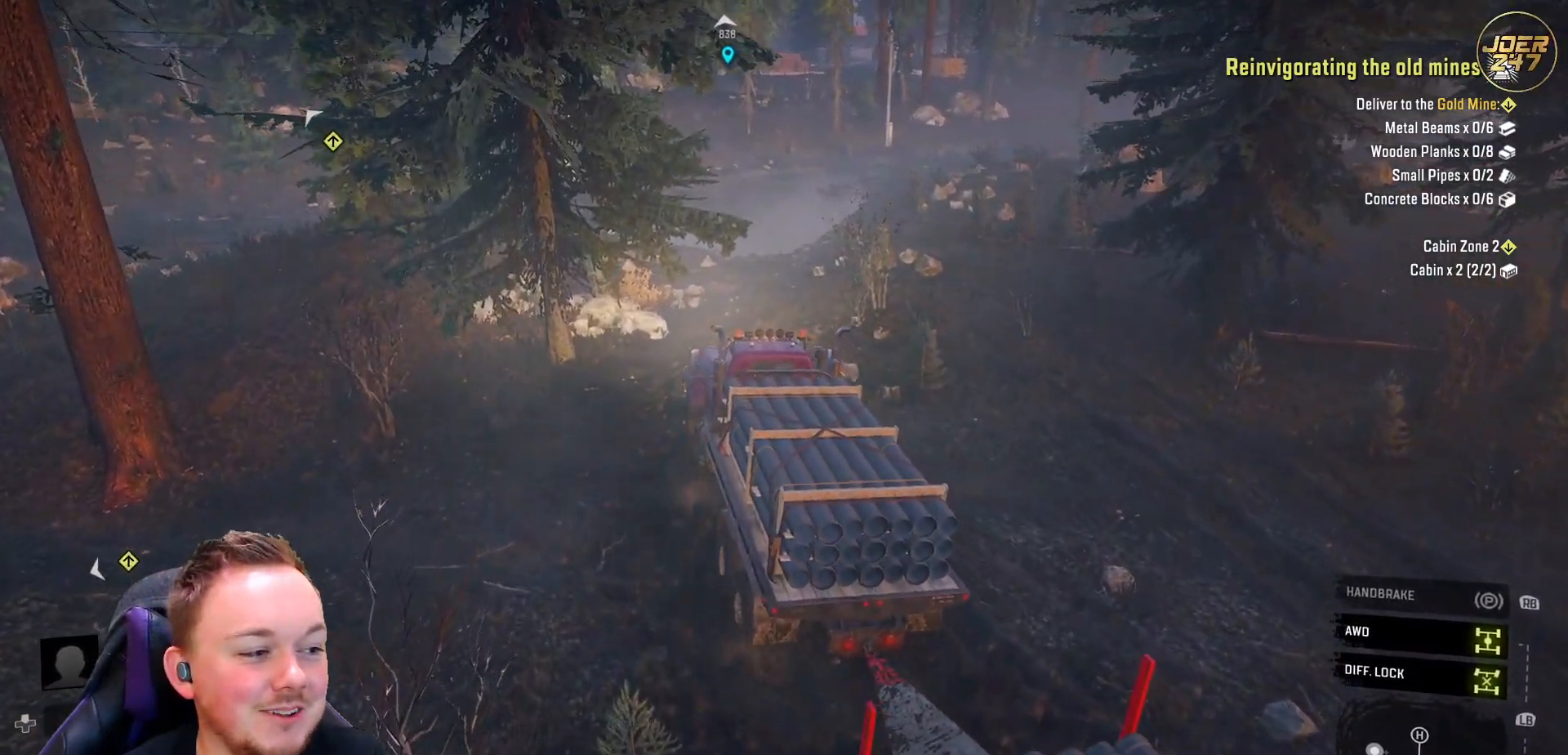
Gameplay with a controller (Xbox layout); each line is a JSON object with the inputs held at the frame after it. "events" lists button and stick changes between this image and that frame as [ms after this image, input, new state], when the widget could be followed in between. Not read: R3.
{"buttons": ["R2"], "left_stick": "right", "right_stick": "center", "events": []}
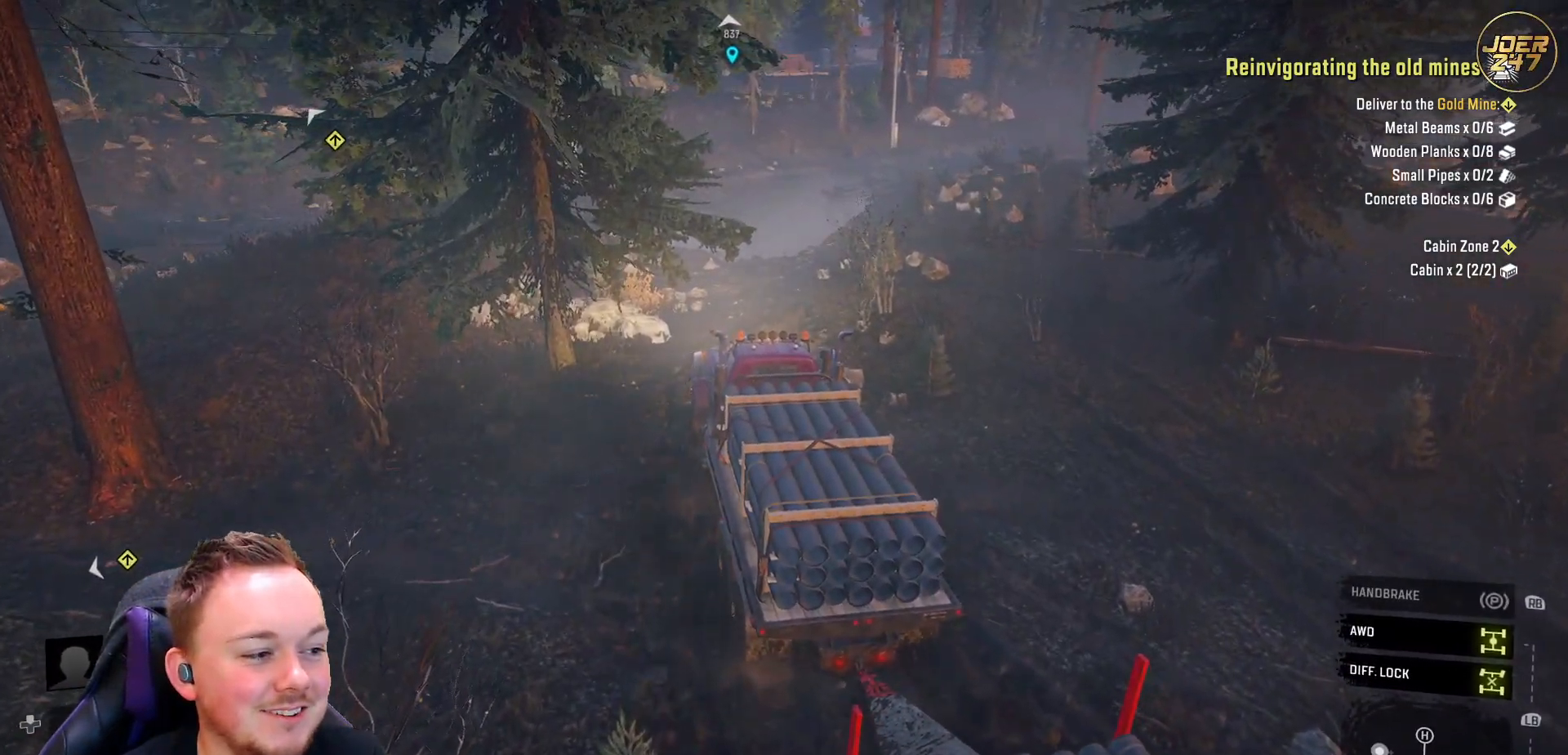
{"buttons": ["R2"], "left_stick": "right", "right_stick": "center", "events": []}
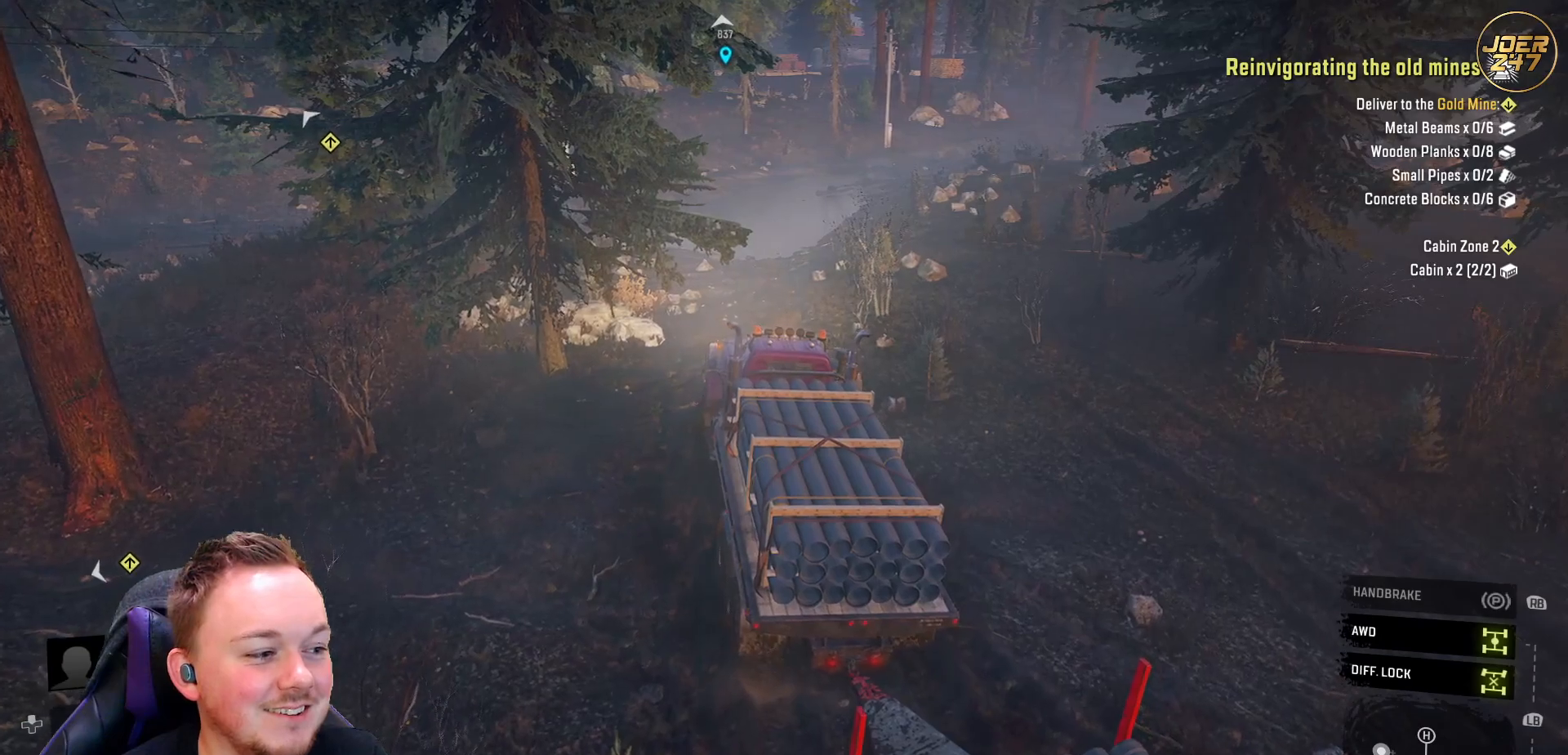
{"buttons": ["R2"], "left_stick": "center", "right_stick": "center", "events": [[133, "left_stick", "center"]]}
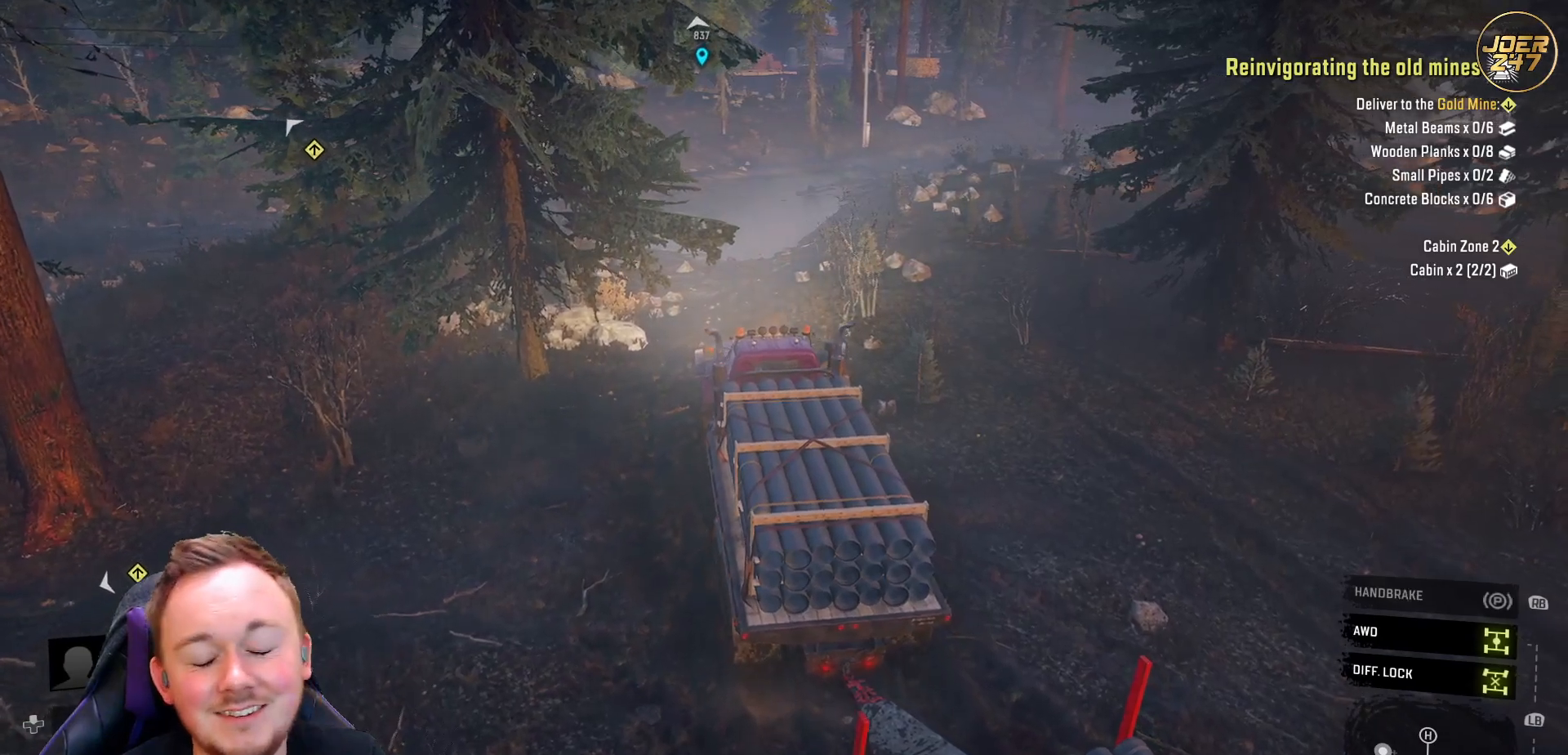
{"buttons": ["R2"], "left_stick": "right", "right_stick": "center", "events": [[267, "left_stick", "right"]]}
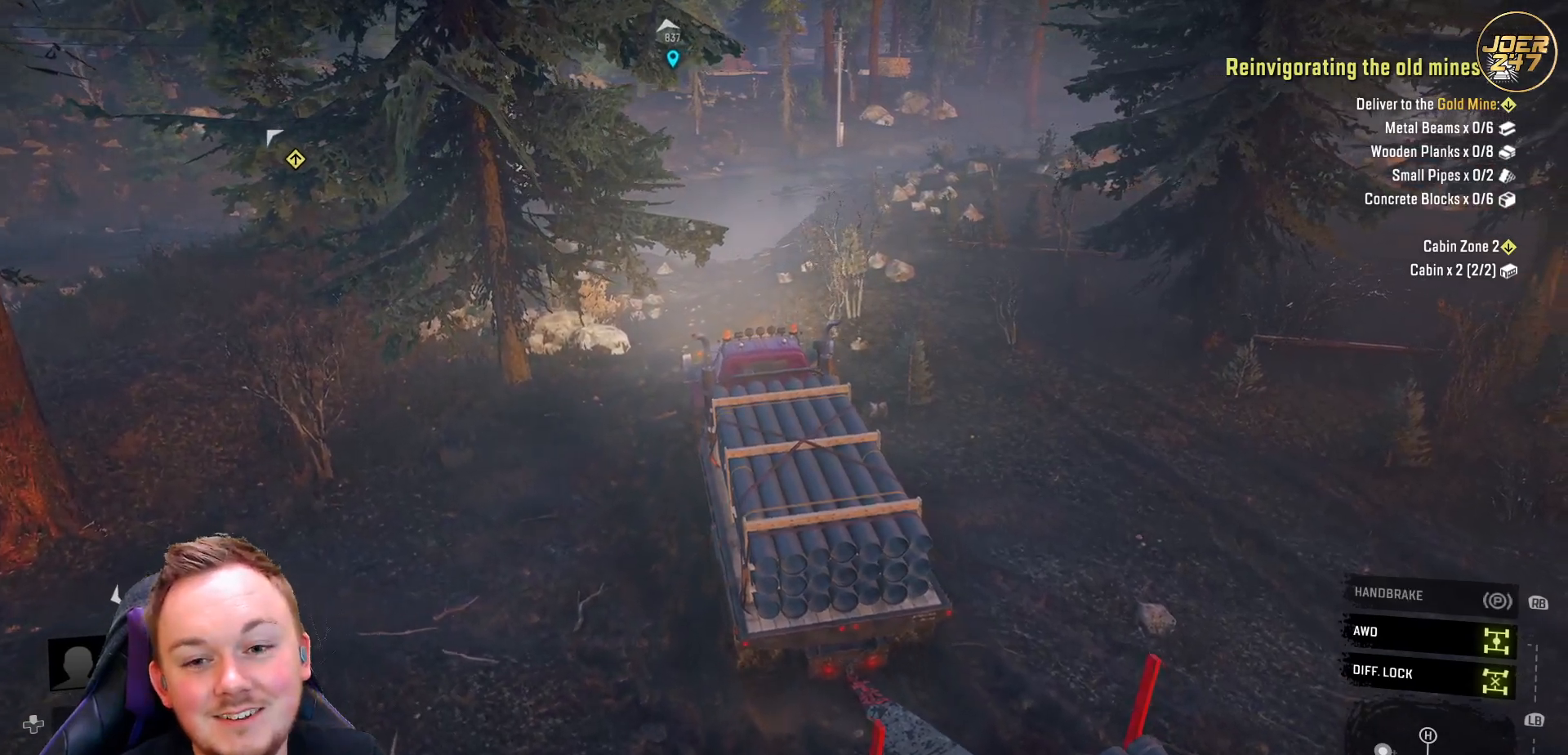
{"buttons": ["R2"], "left_stick": "right", "right_stick": "left", "events": [[233, "right_stick", "left"]]}
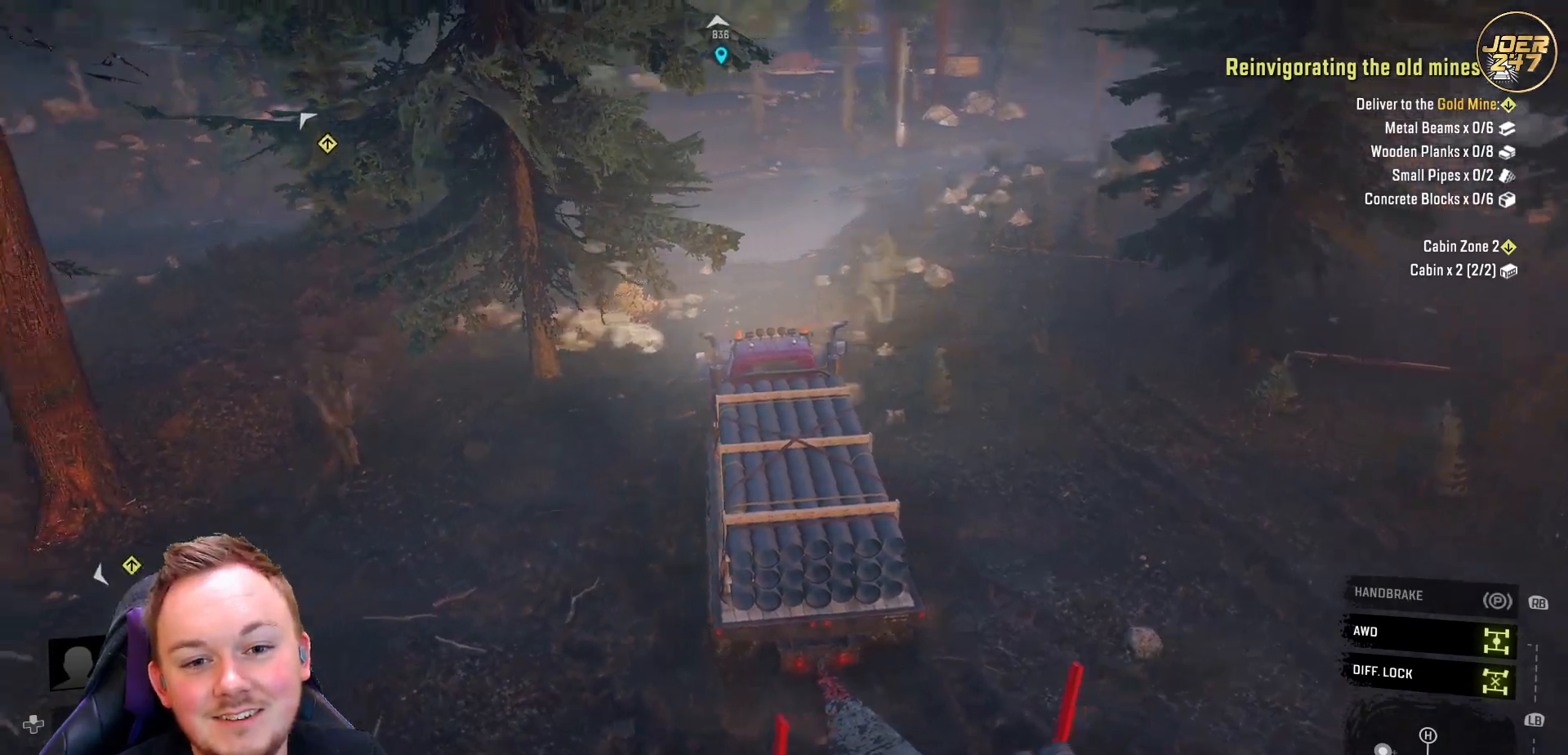
{"buttons": ["Y", "R2"], "left_stick": "center", "right_stick": "center", "events": [[233, "right_stick", "center"], [267, "Y", "down"], [333, "Y", "up"], [433, "Y", "down"], [433, "left_stick", "center"]]}
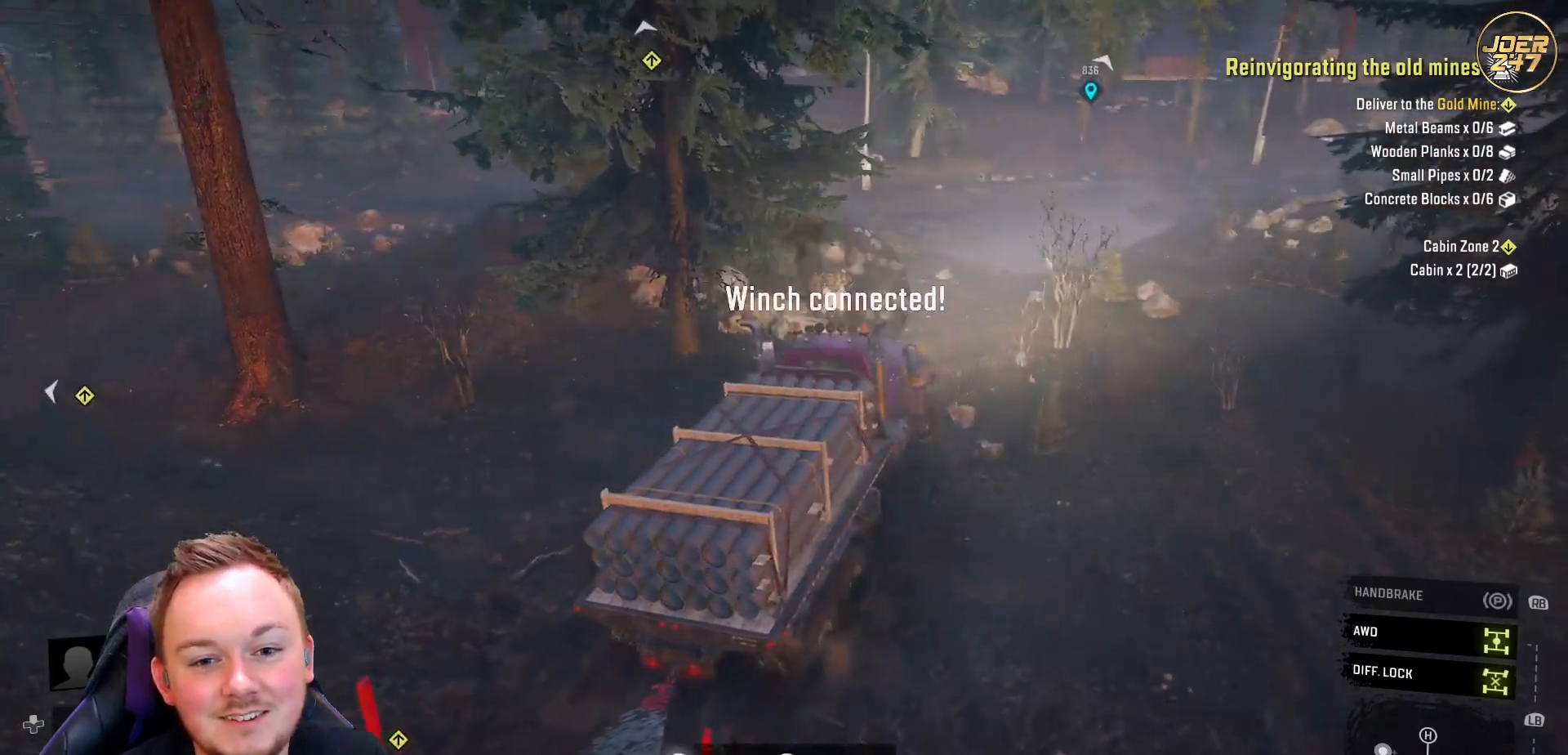
{"buttons": ["Y", "R2"], "left_stick": "center", "right_stick": "center", "events": []}
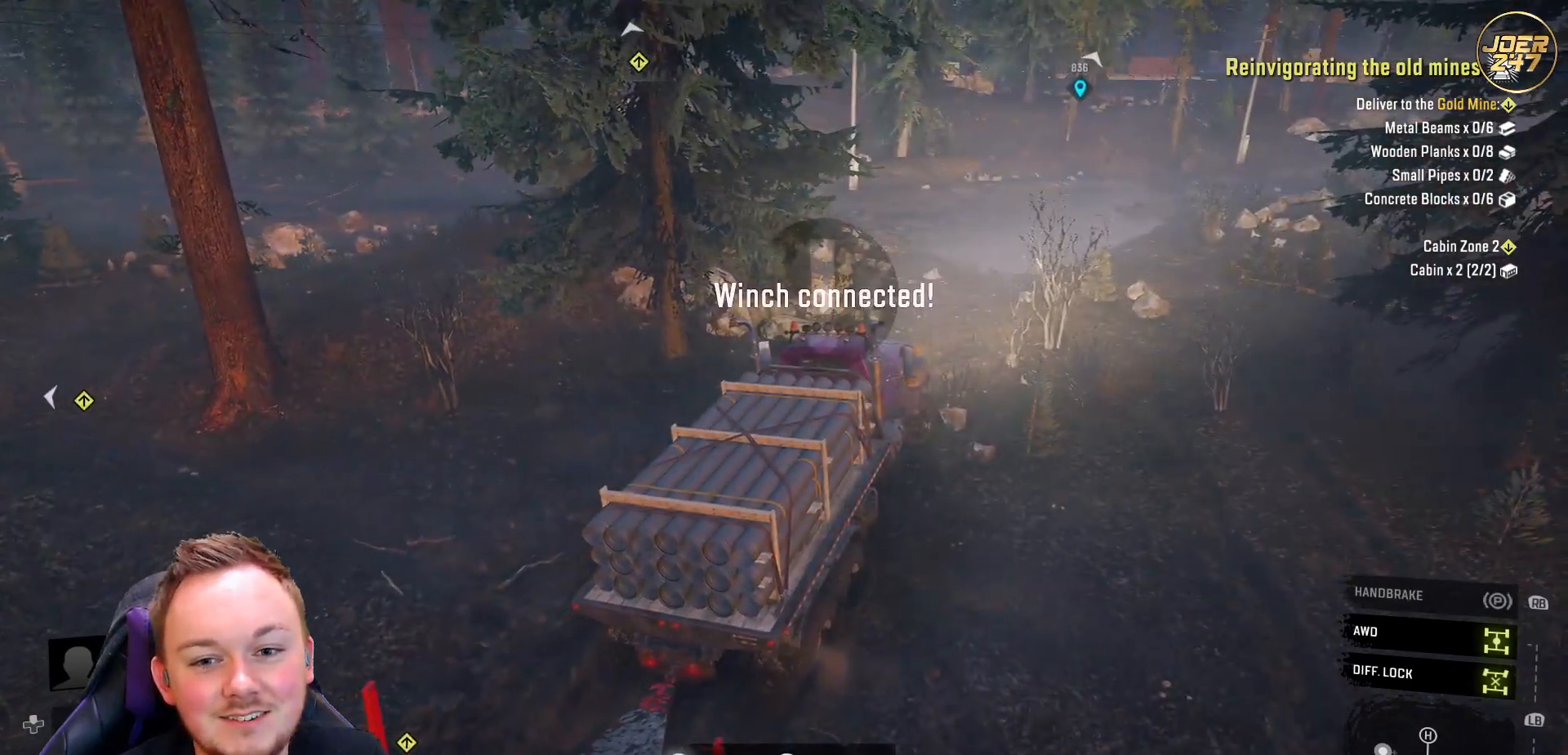
{"buttons": ["Y", "R2"], "left_stick": "center", "right_stick": "center", "events": []}
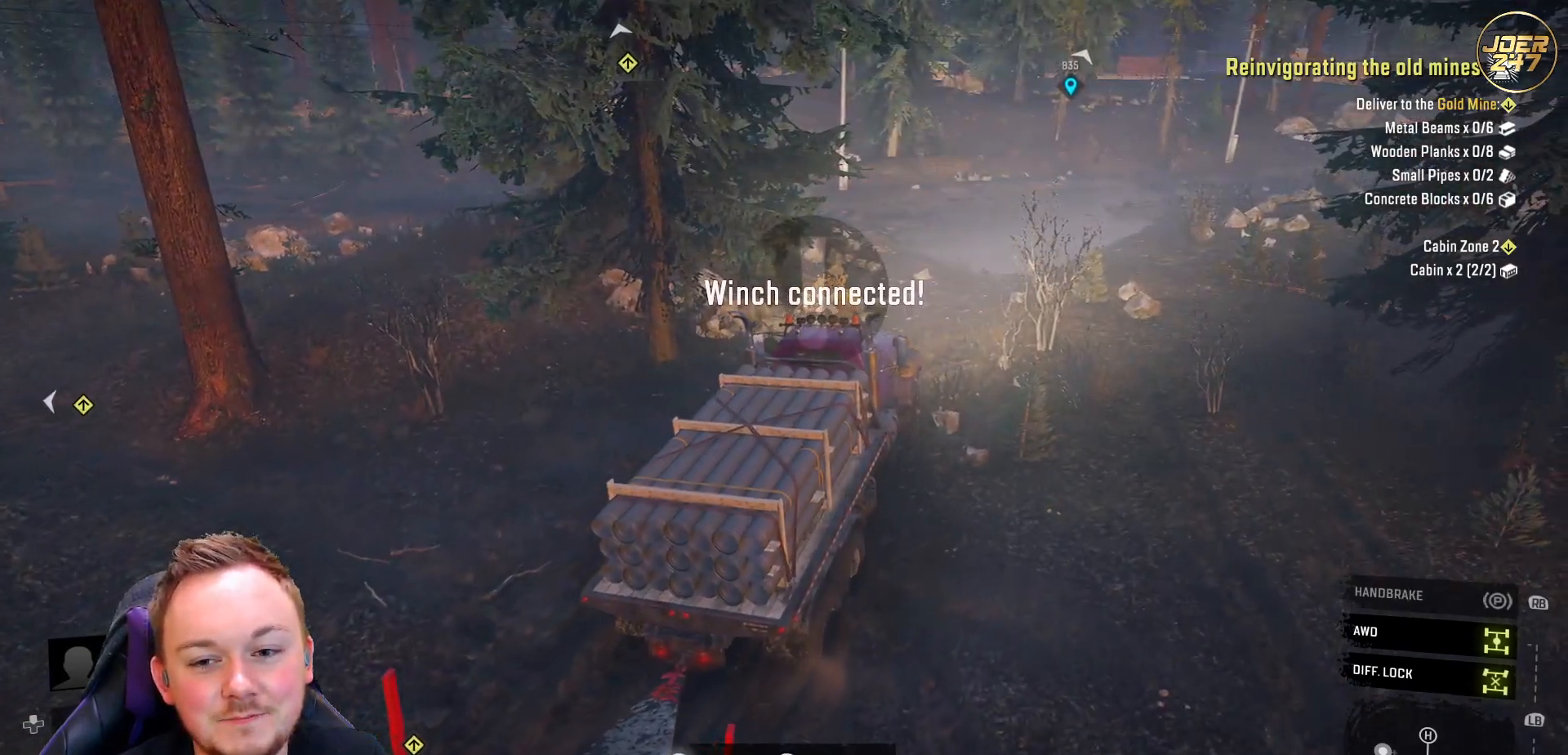
{"buttons": ["Y", "R2"], "left_stick": "center", "right_stick": "center", "events": []}
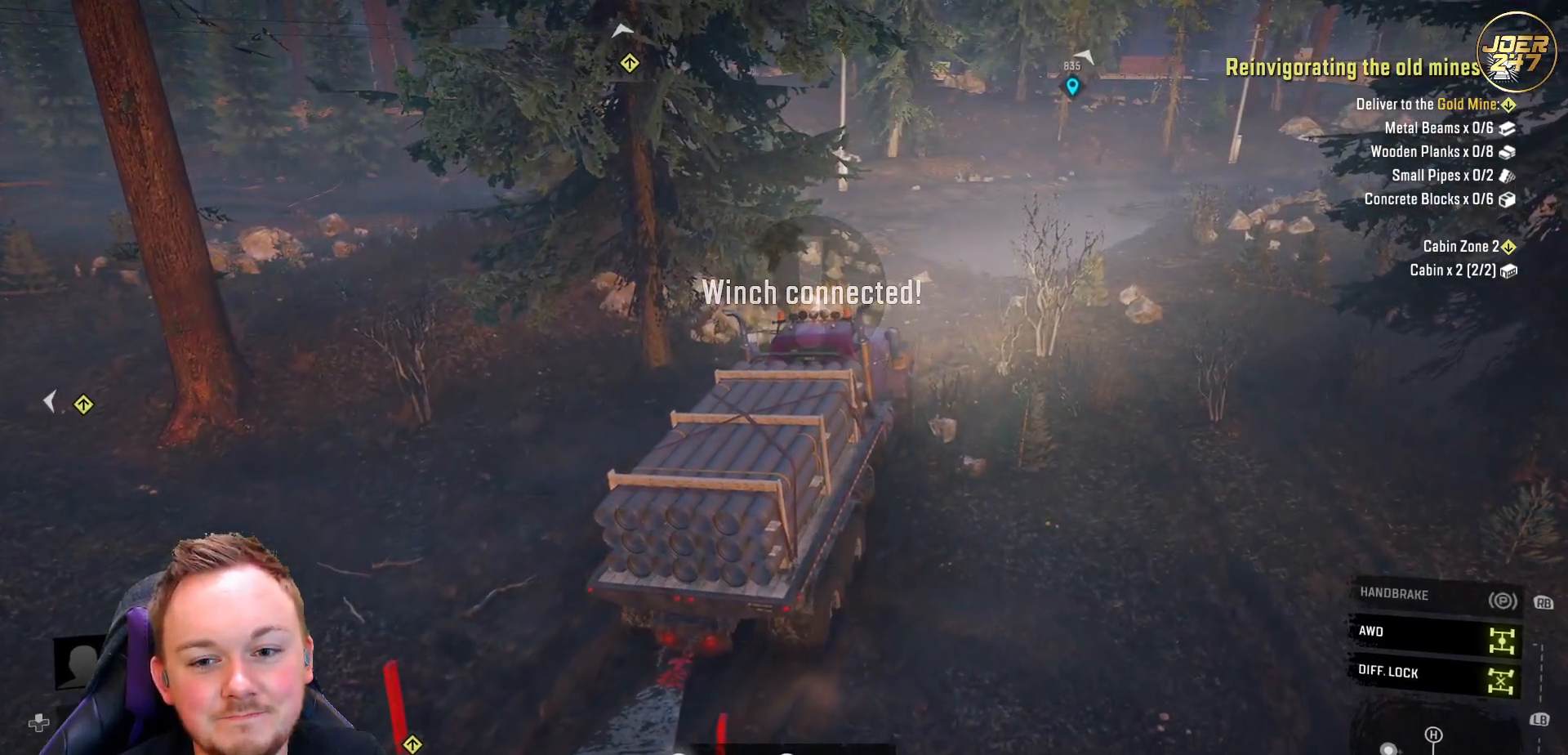
{"buttons": ["Y", "R2"], "left_stick": "center", "right_stick": "center", "events": []}
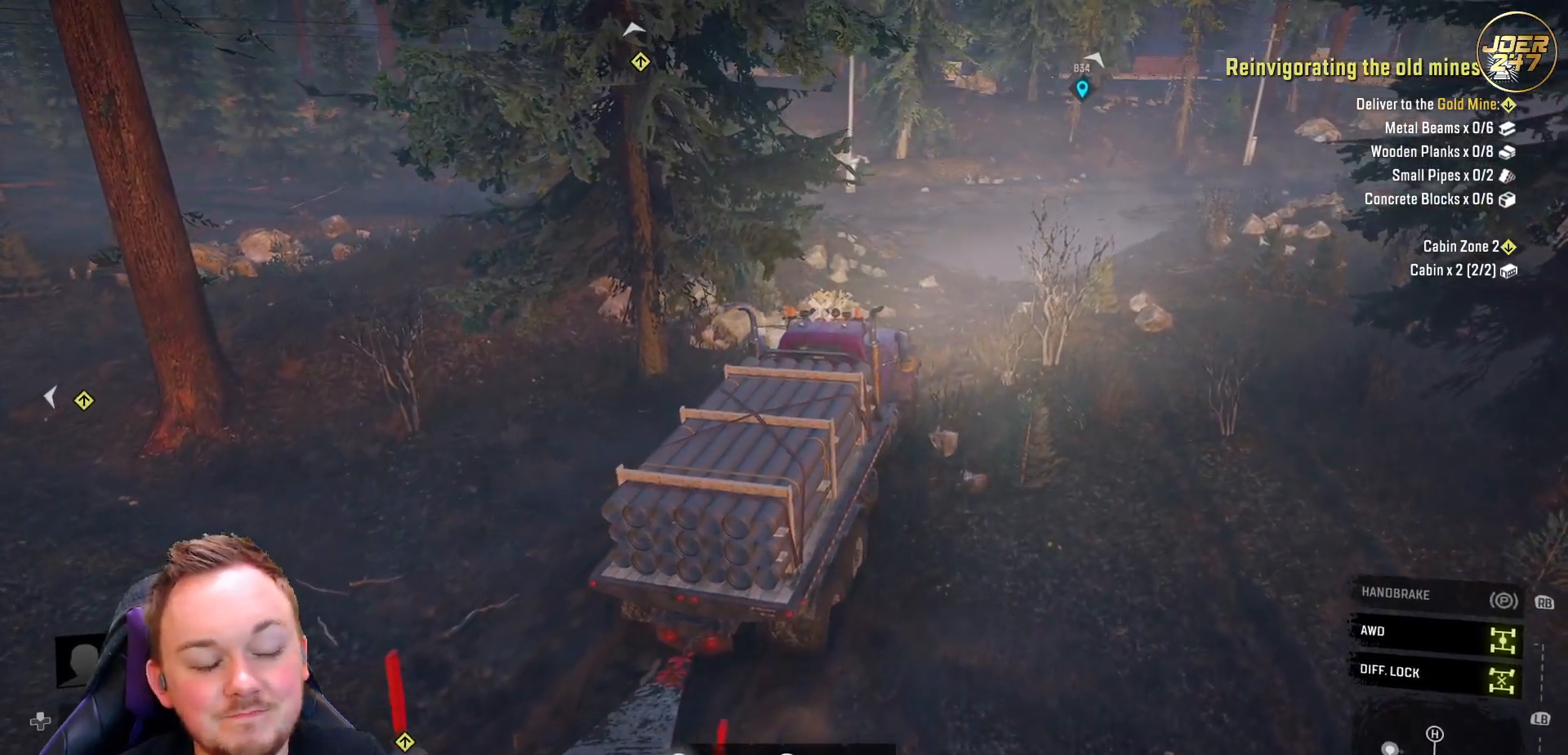
{"buttons": ["Y", "R2"], "left_stick": "center", "right_stick": "center", "events": []}
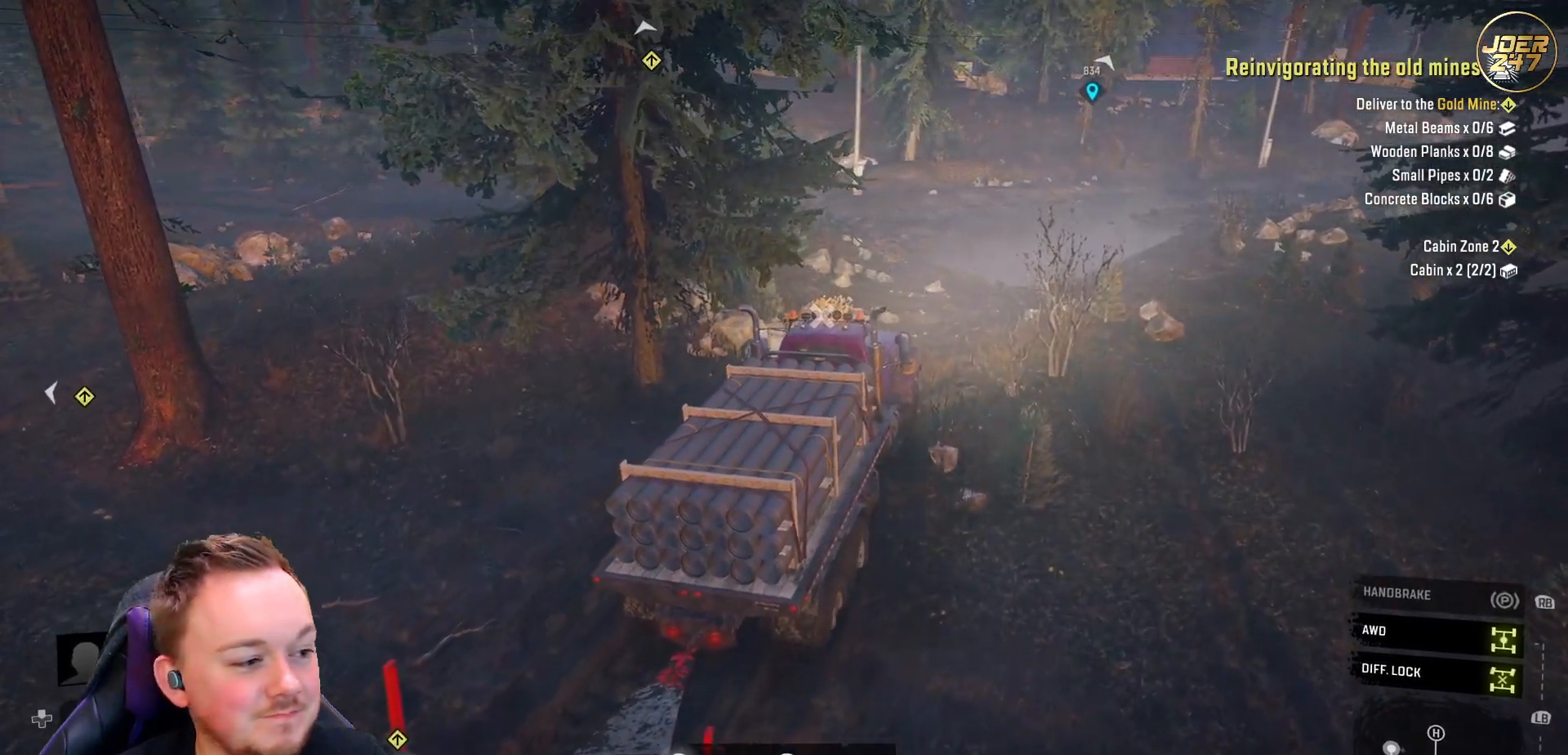
{"buttons": ["Y", "R2"], "left_stick": "center", "right_stick": "center", "events": []}
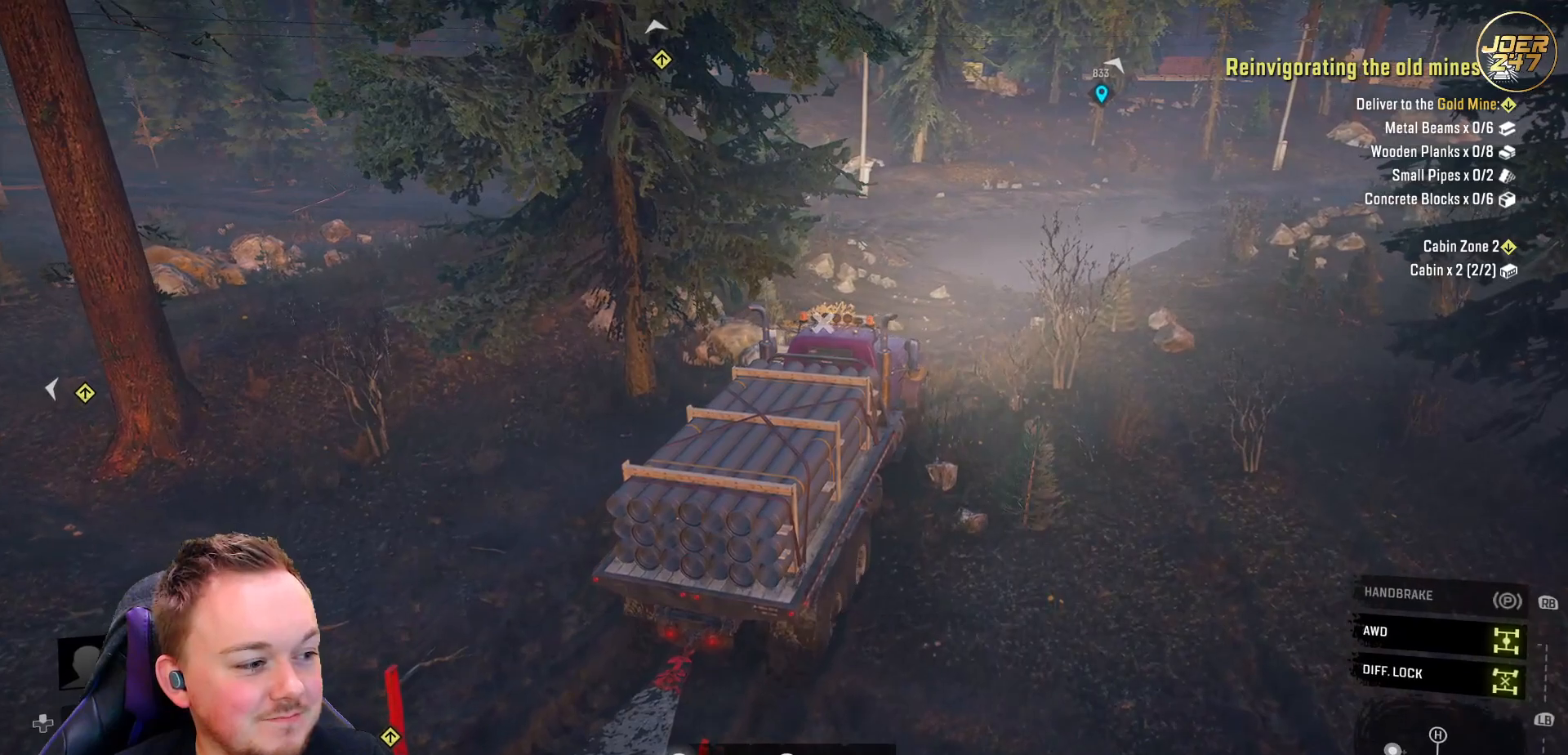
{"buttons": ["Y", "R2"], "left_stick": "center", "right_stick": "center", "events": []}
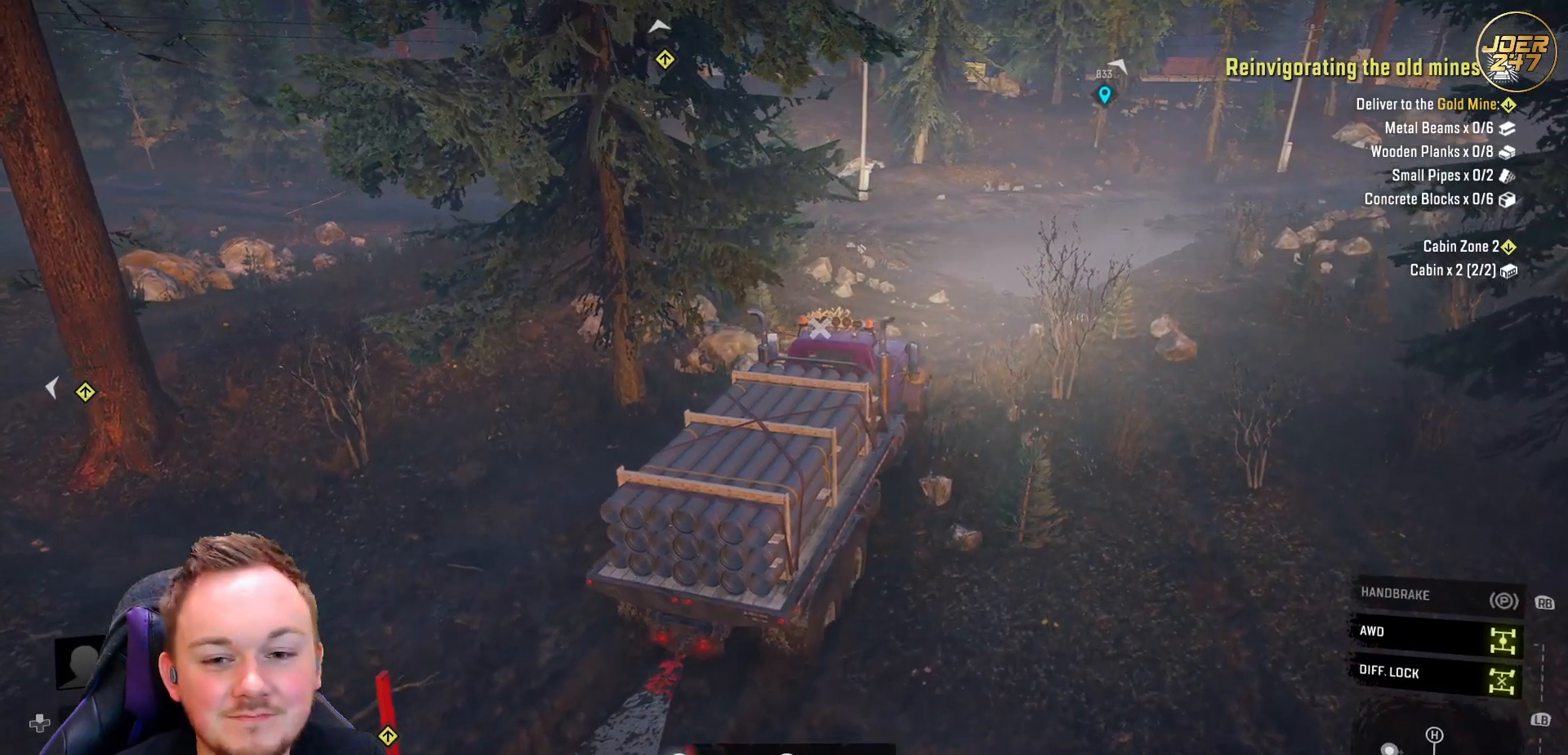
{"buttons": ["Y", "R2"], "left_stick": "right", "right_stick": "center", "events": [[433, "left_stick", "right"]]}
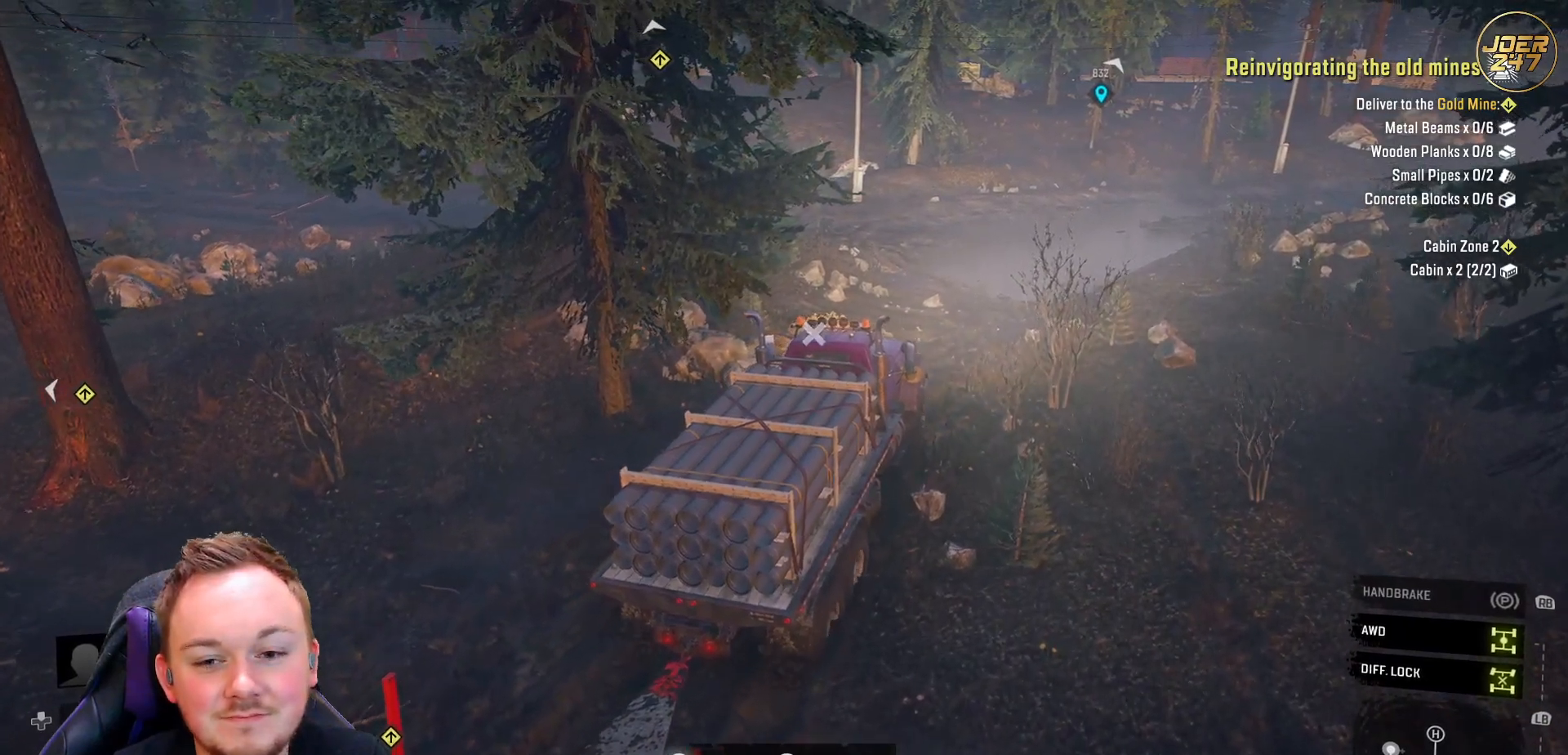
{"buttons": ["Y", "R2"], "left_stick": "right", "right_stick": "center", "events": []}
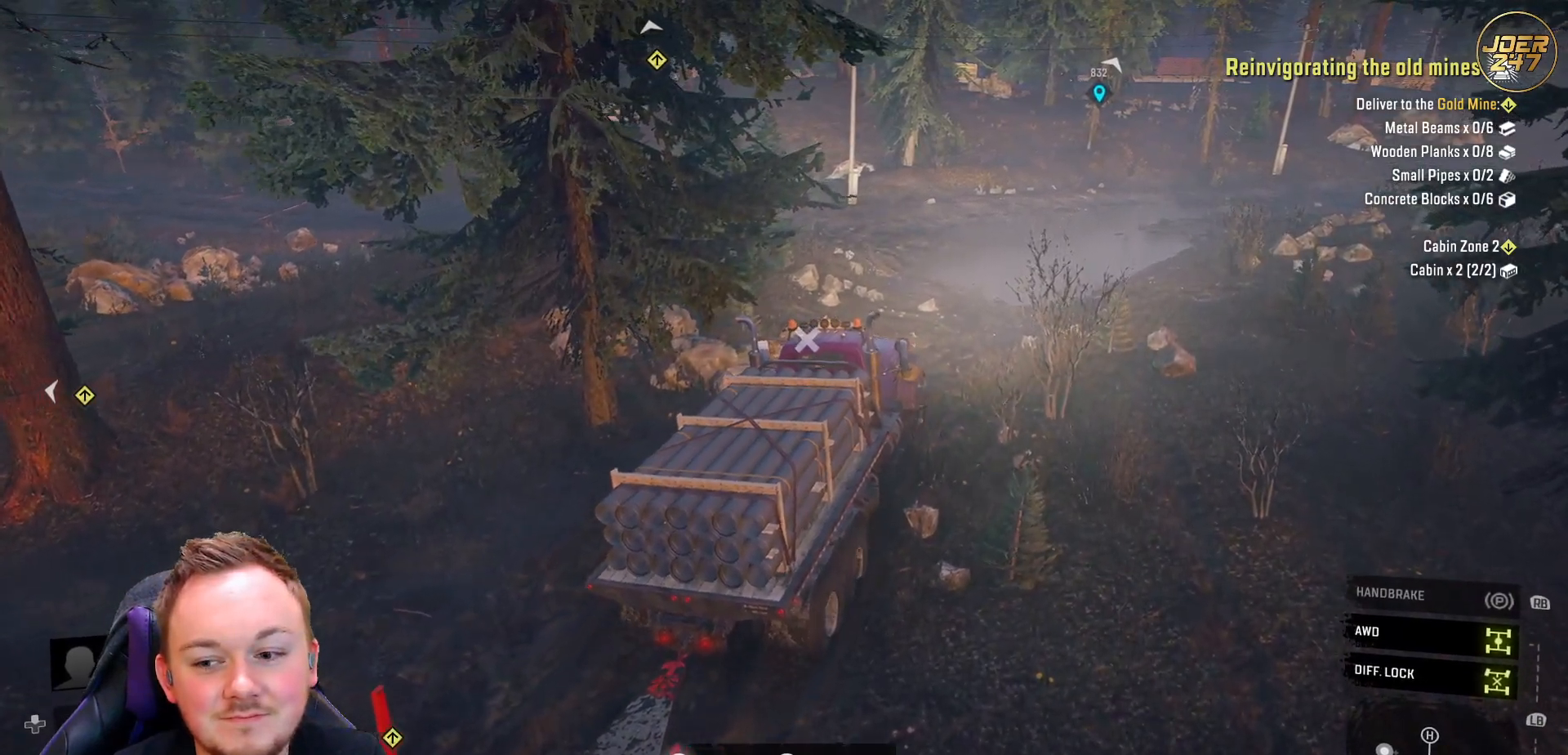
{"buttons": ["Y", "R2"], "left_stick": "right", "right_stick": "center", "events": []}
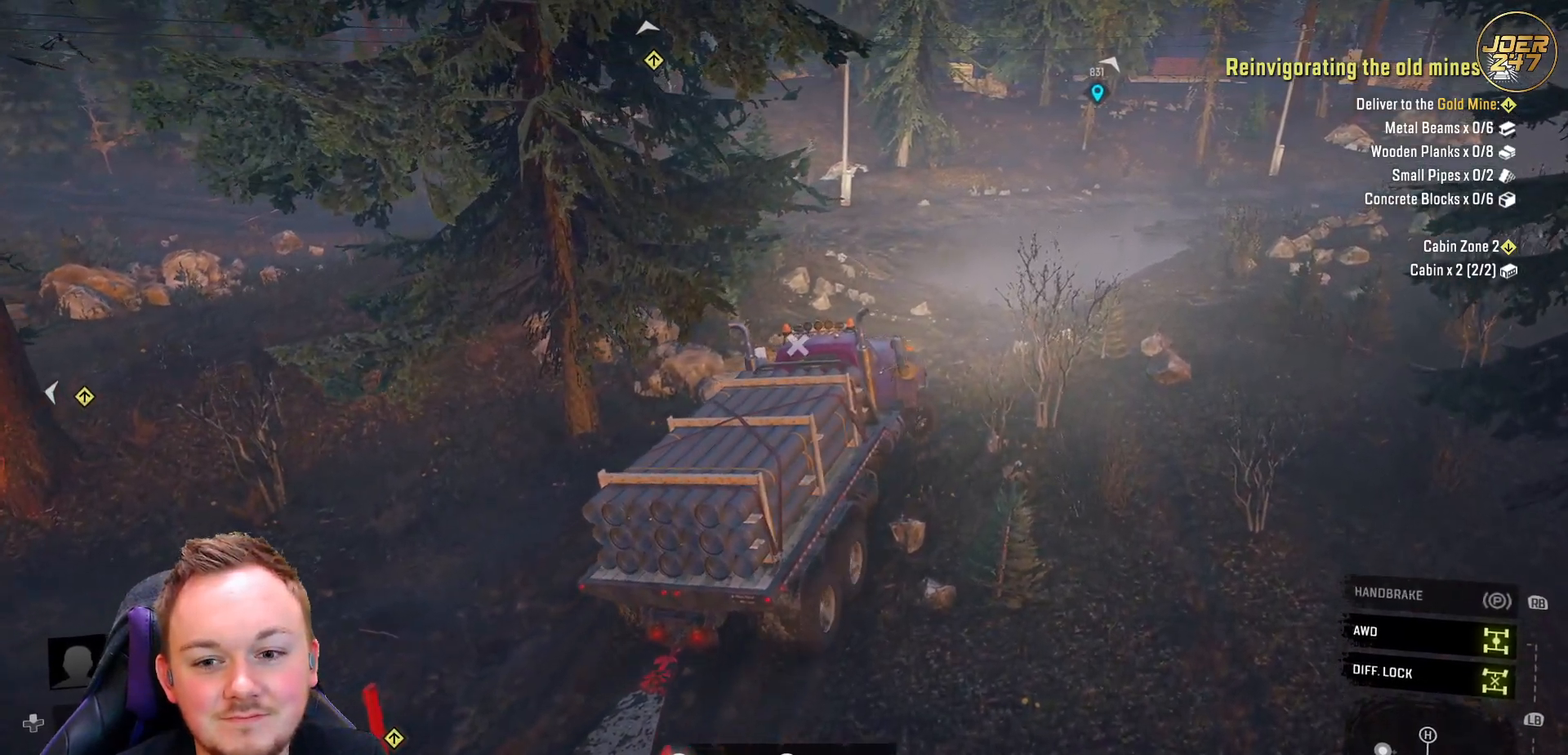
{"buttons": ["R2"], "left_stick": "right", "right_stick": "center", "events": [[117, "Y", "up"], [200, "B", "down"], [283, "B", "up"]]}
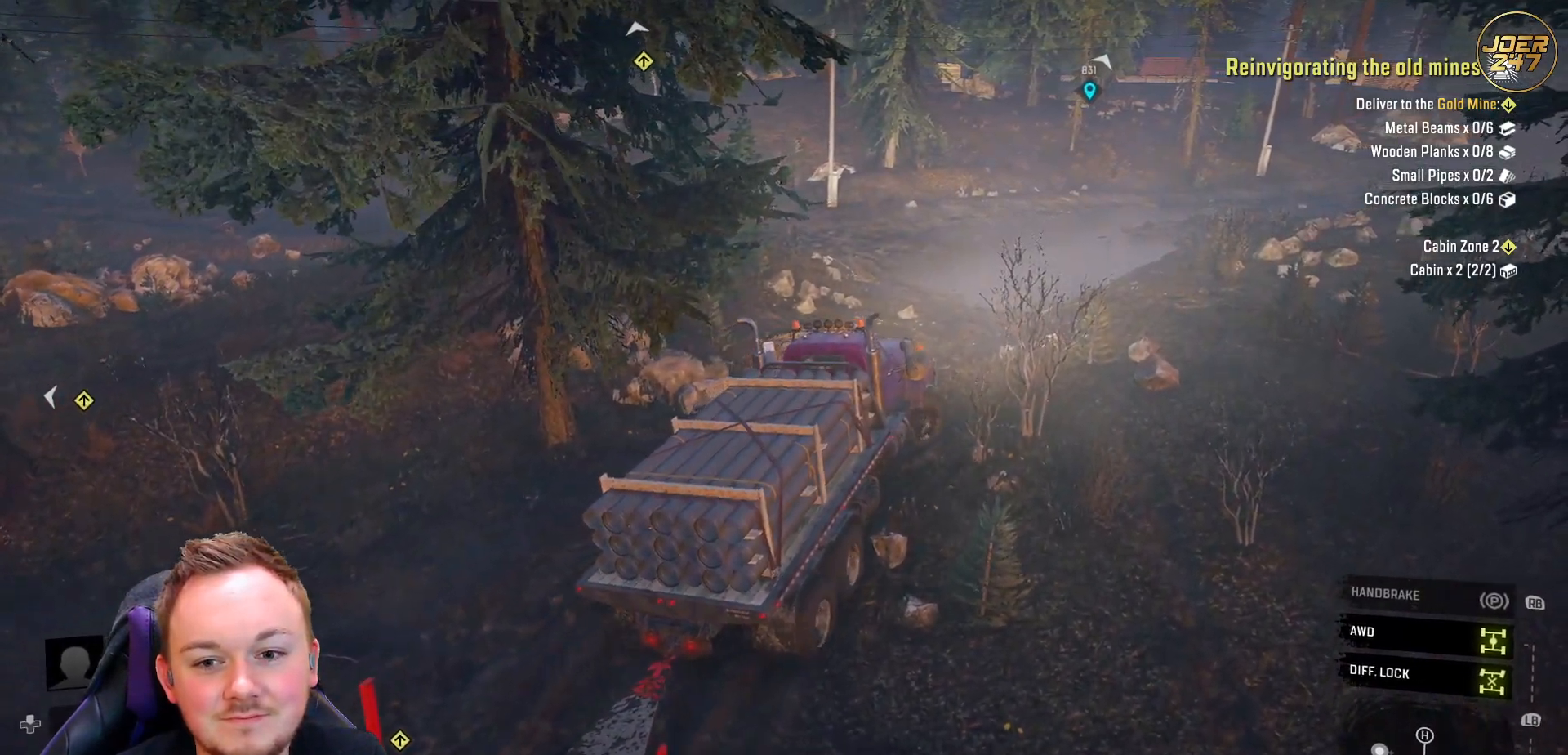
{"buttons": ["R2"], "left_stick": "center", "right_stick": "right", "events": [[67, "right_stick", "down-right"], [267, "left_stick", "center"], [450, "right_stick", "right"]]}
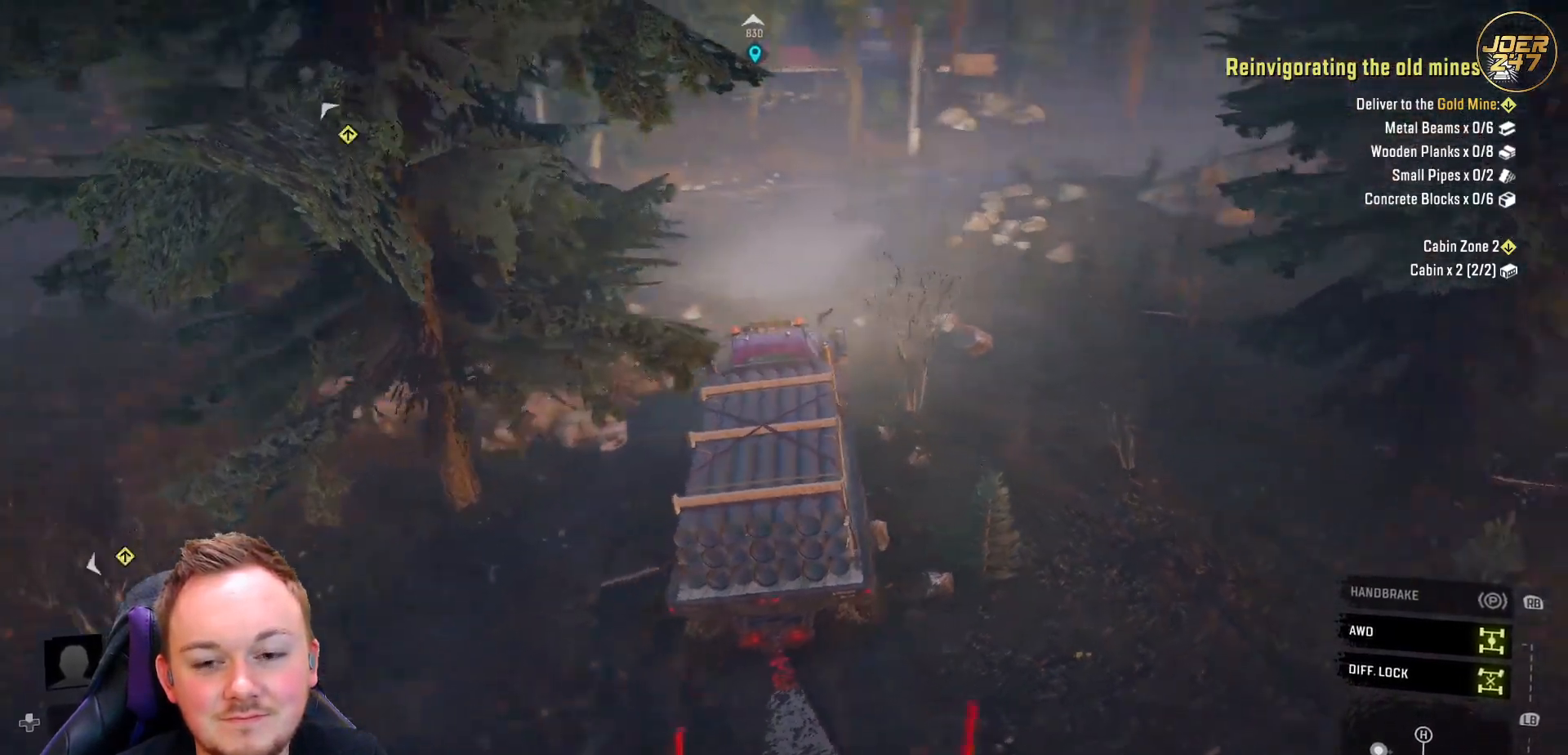
{"buttons": ["R2"], "left_stick": "center", "right_stick": "right", "events": []}
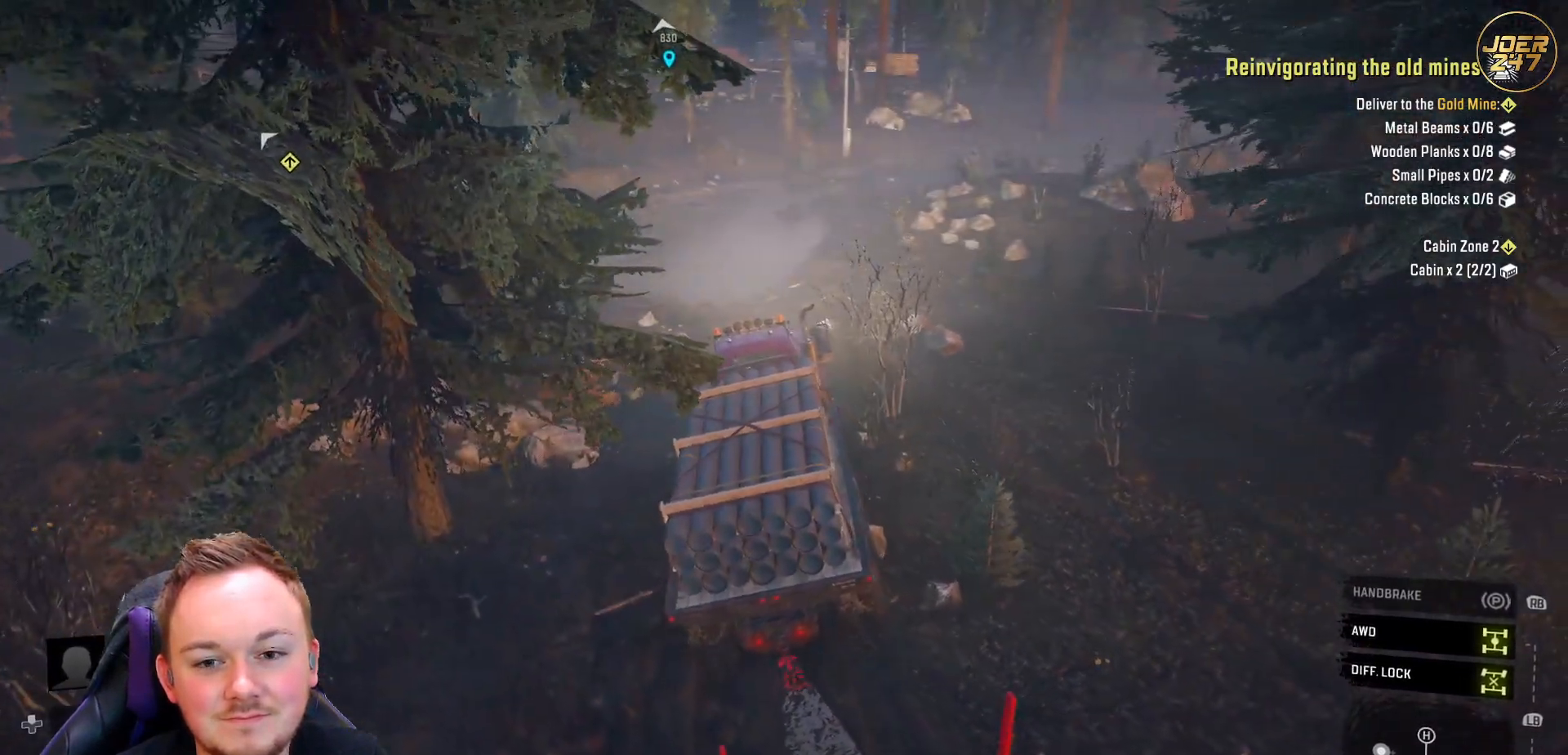
{"buttons": ["R2"], "left_stick": "center", "right_stick": "center", "events": [[83, "right_stick", "center"]]}
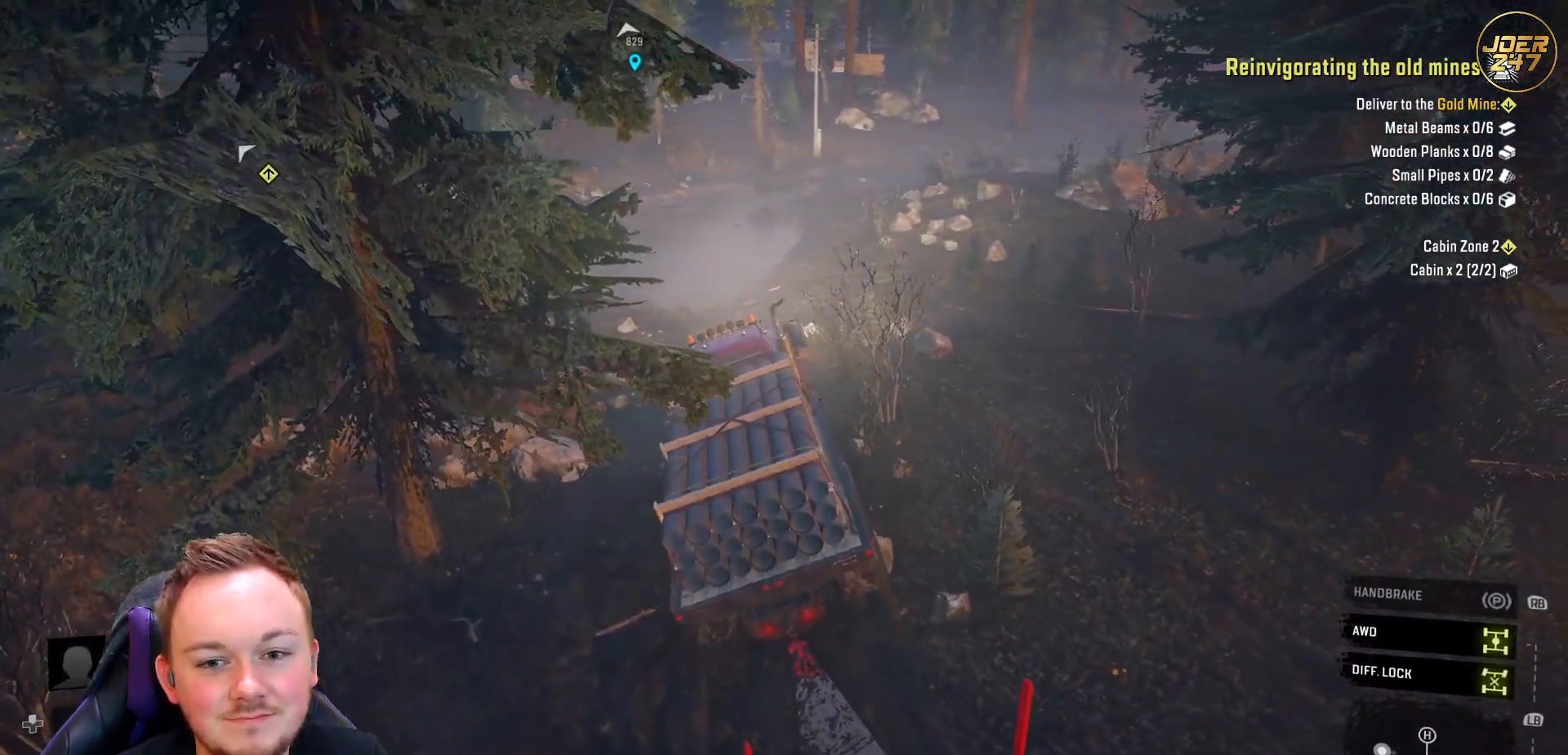
{"buttons": ["R2"], "left_stick": "center", "right_stick": "center", "events": []}
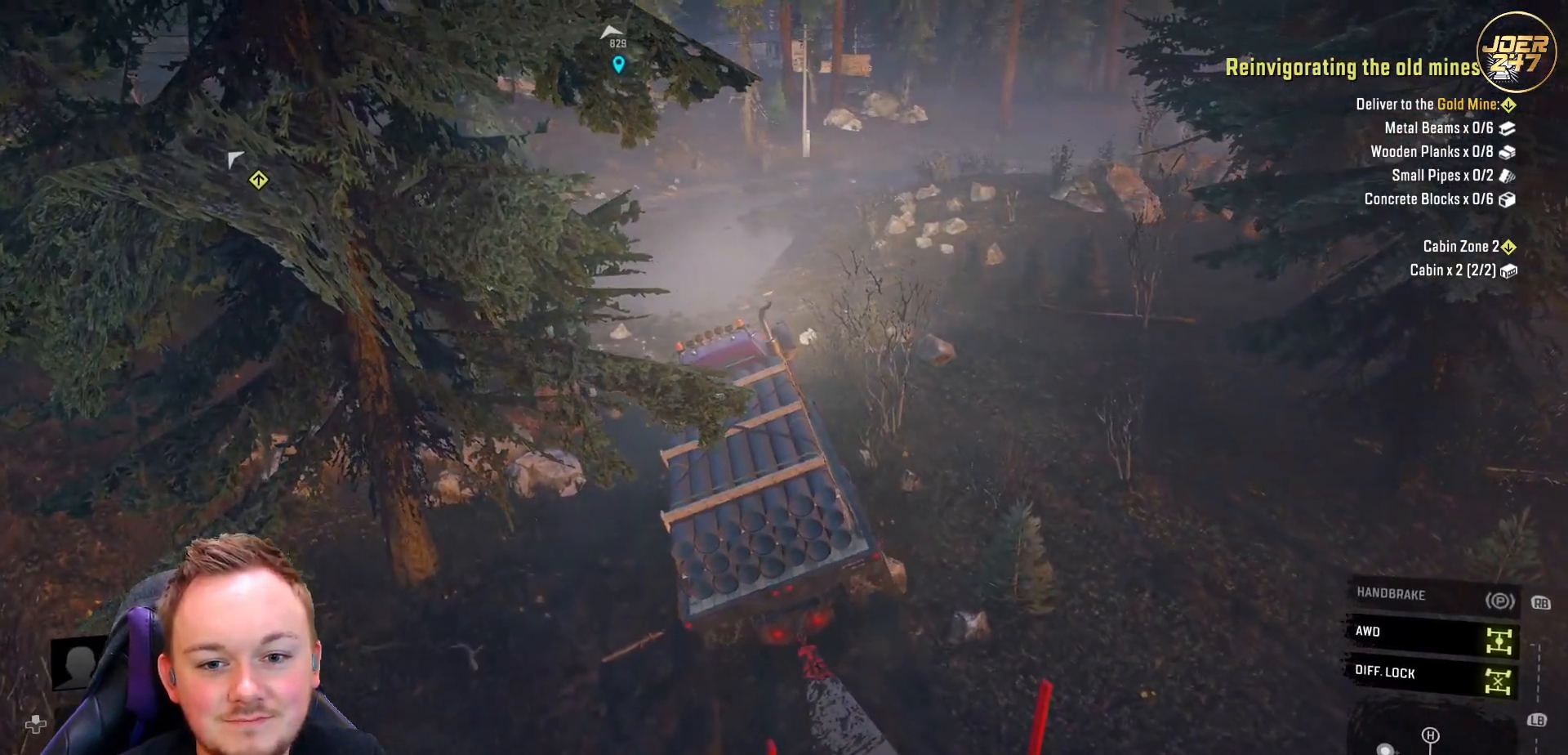
{"buttons": ["R2"], "left_stick": "center", "right_stick": "center", "events": []}
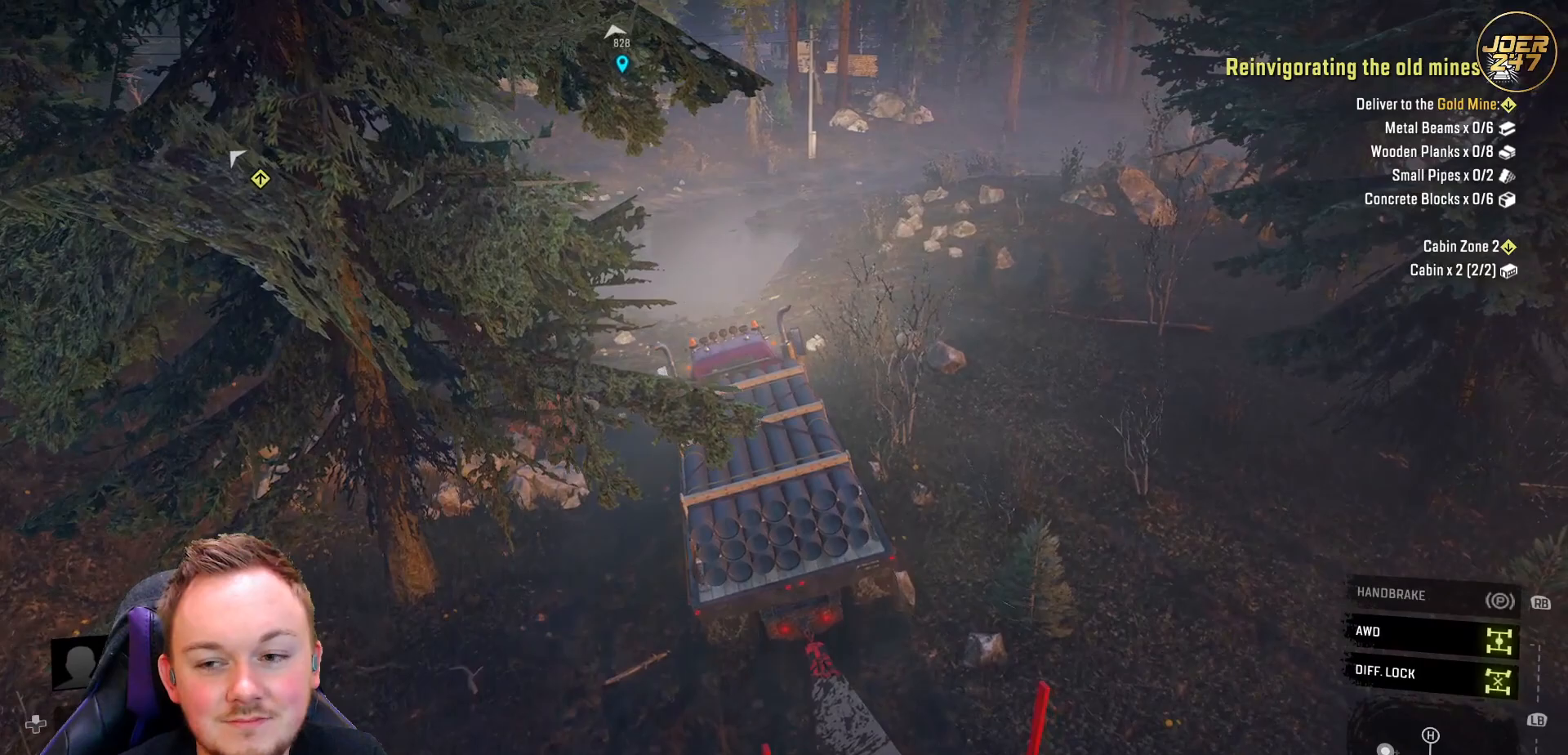
{"buttons": ["R2"], "left_stick": "center", "right_stick": "center", "events": []}
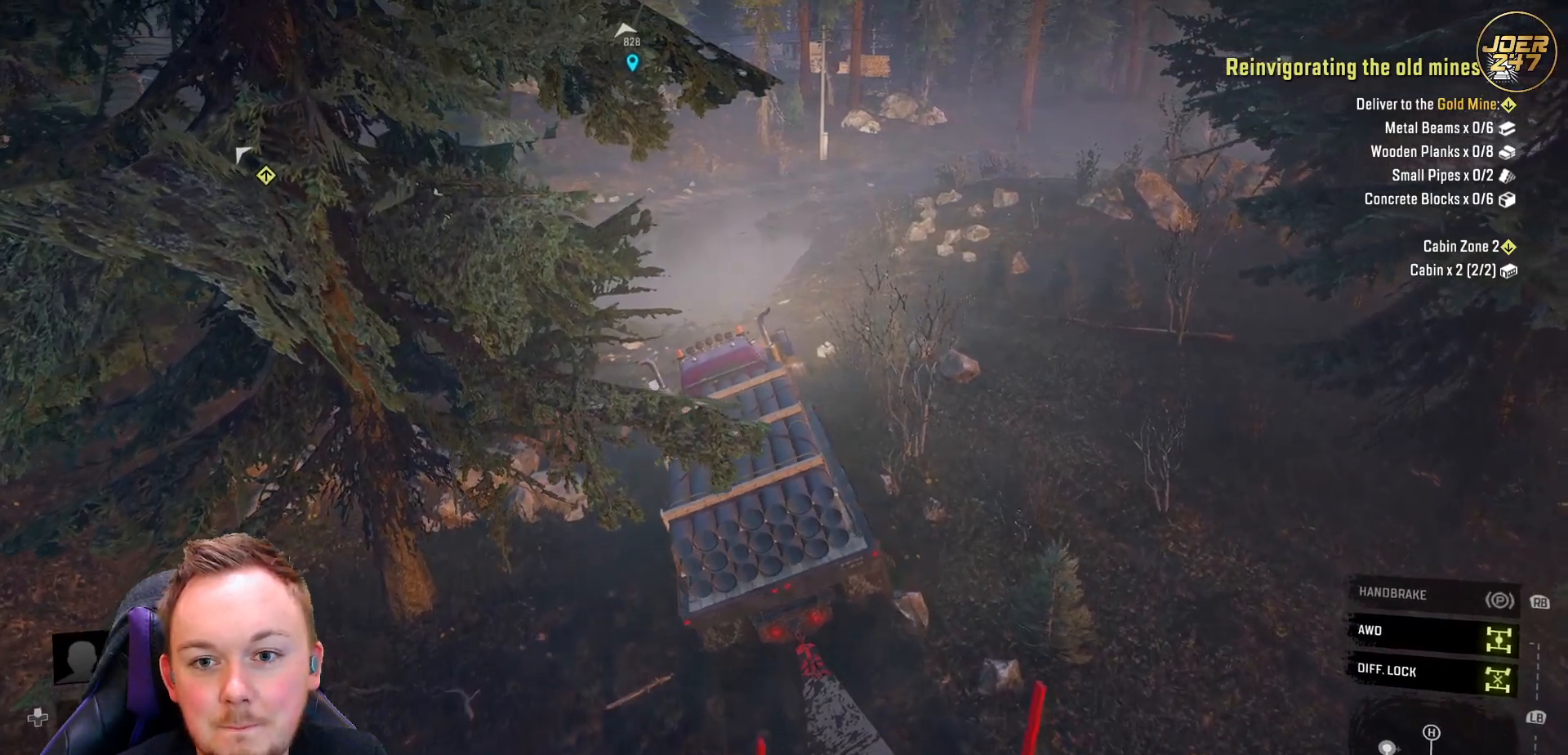
{"buttons": ["R2"], "left_stick": "center", "right_stick": "up", "events": [[433, "right_stick", "up"]]}
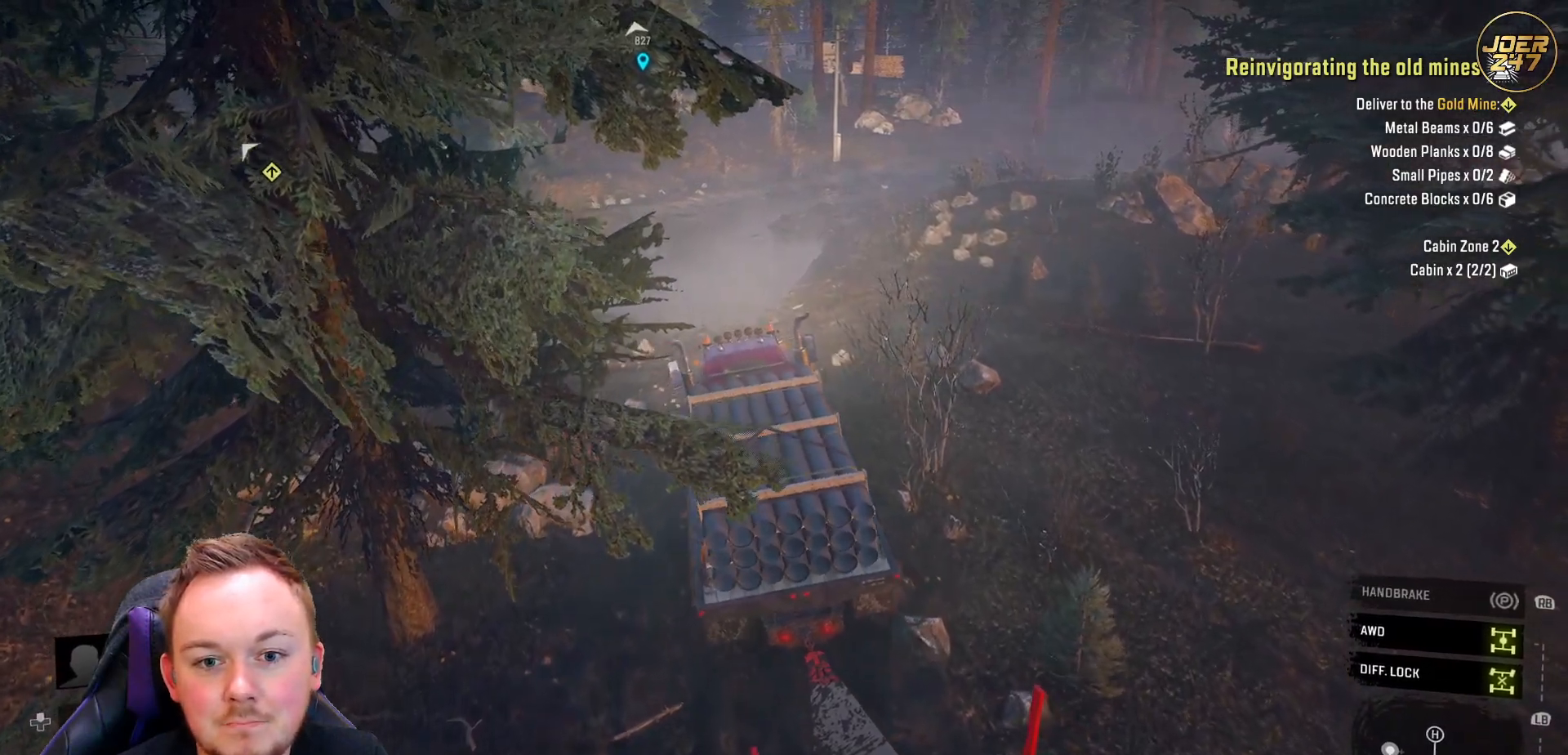
{"buttons": ["R2"], "left_stick": "center", "right_stick": "up", "events": []}
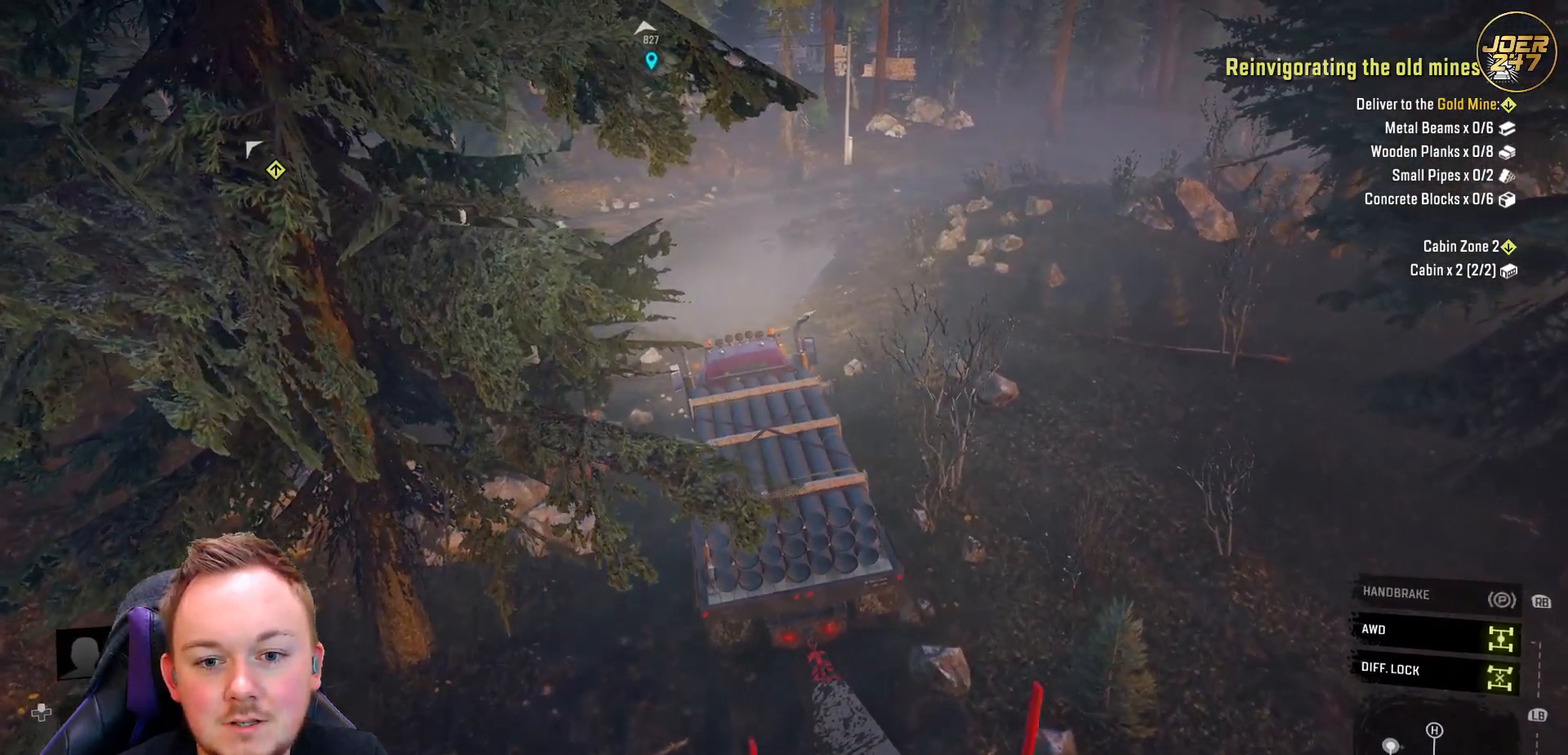
{"buttons": ["R2"], "left_stick": "center", "right_stick": "left", "events": [[133, "right_stick", "left"]]}
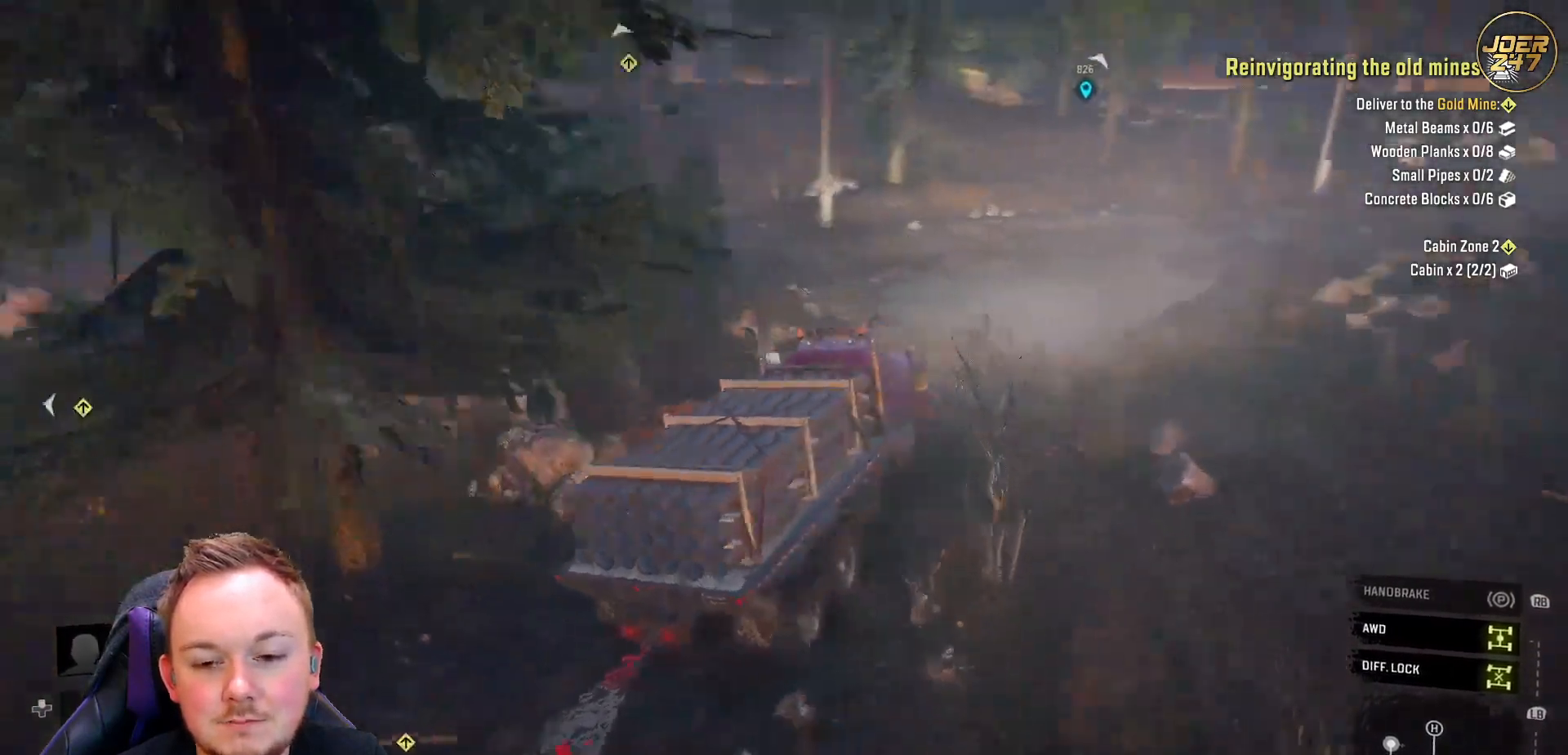
{"buttons": ["R2"], "left_stick": "center", "right_stick": "up", "events": [[150, "right_stick", "up-left"], [400, "right_stick", "up"]]}